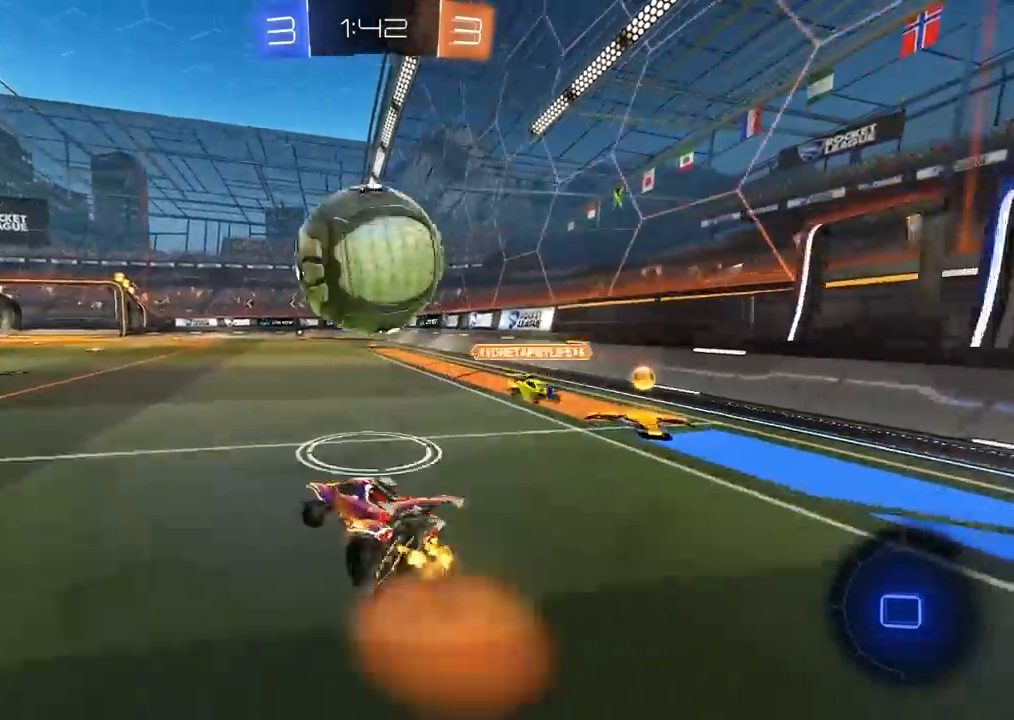
Gameplay with a controller (PlayStation layout); each line is a JSON object with the inputs held at the frame after it (dt_ms = milliseconds from this image to that frame). "events" lists button and stick changes between this image and that frame as [ms after this image, input, new state], when the widget could be followed in between.
{"dt_ms": 500, "buttons": [], "left_stick": "left", "right_stick": "center", "events": [[17, "R2", "up"], [250, "CROSS", "up"], [283, "left_stick", "left"], [350, "left_stick", "center"], [433, "left_stick", "left"]]}
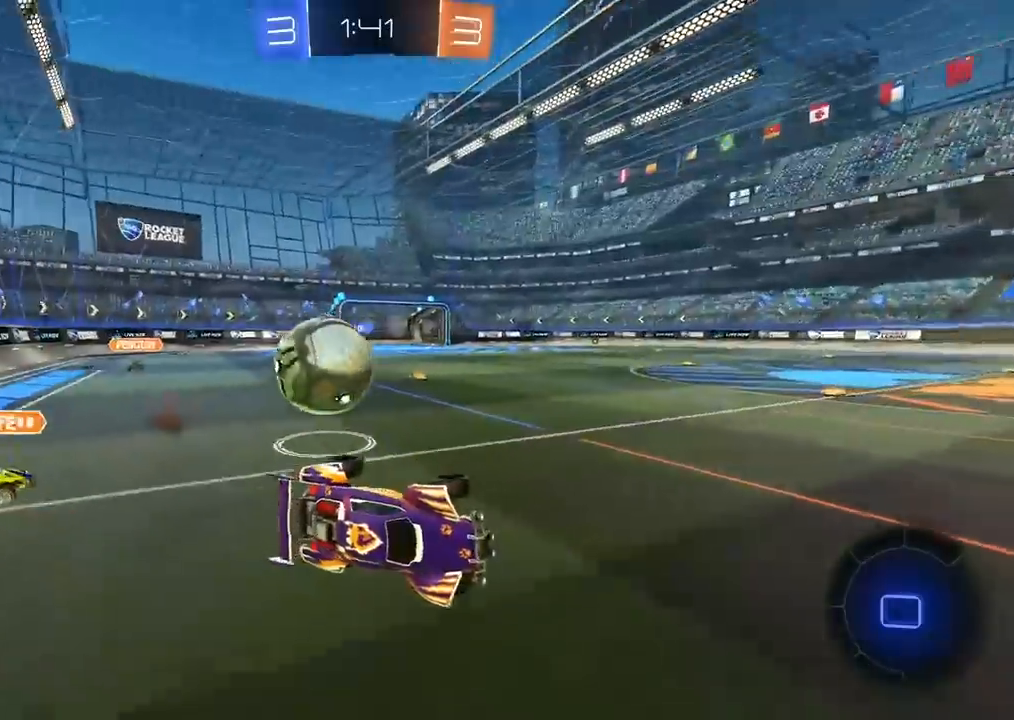
{"dt_ms": 1000, "buttons": ["R2"], "left_stick": "left", "right_stick": "center", "events": [[67, "R2", "down"], [100, "L1", "down"], [267, "L1", "up"], [300, "left_stick", "center"], [350, "left_stick", "right"], [450, "left_stick", "center"], [500, "left_stick", "left"]]}
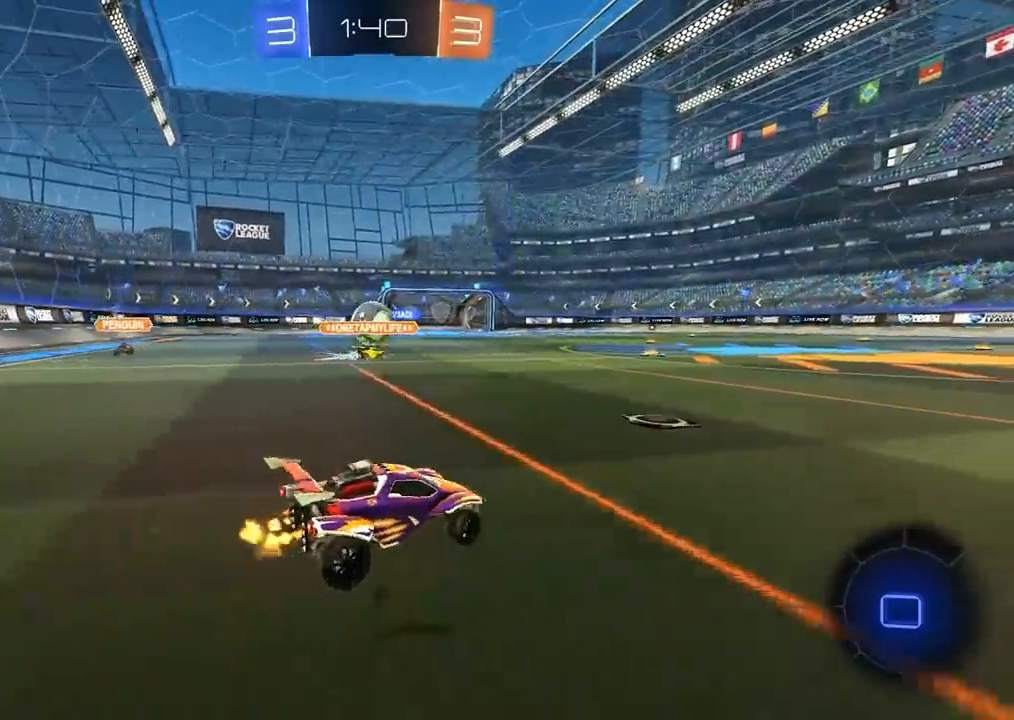
{"dt_ms": 500, "buttons": ["CROSS", "R2"], "left_stick": "up", "right_stick": "center", "events": [[400, "left_stick", "up"], [450, "CROSS", "down"]]}
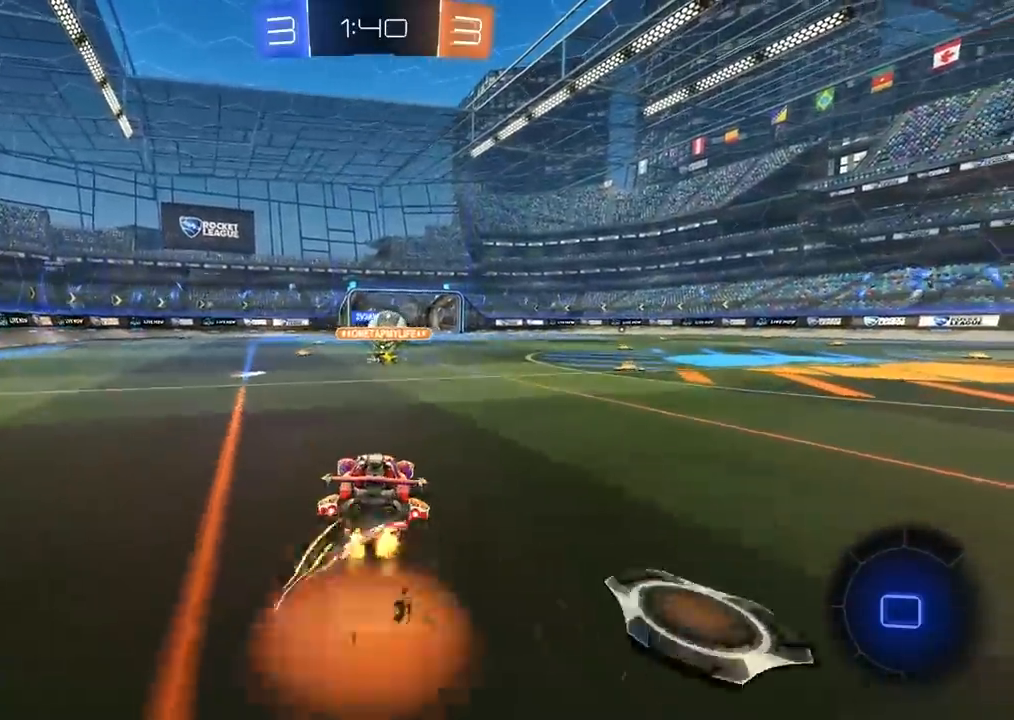
{"dt_ms": 500, "buttons": ["R2"], "left_stick": "center", "right_stick": "center", "events": [[17, "CROSS", "up"], [67, "CROSS", "down"], [217, "CROSS", "up"], [267, "left_stick", "center"]]}
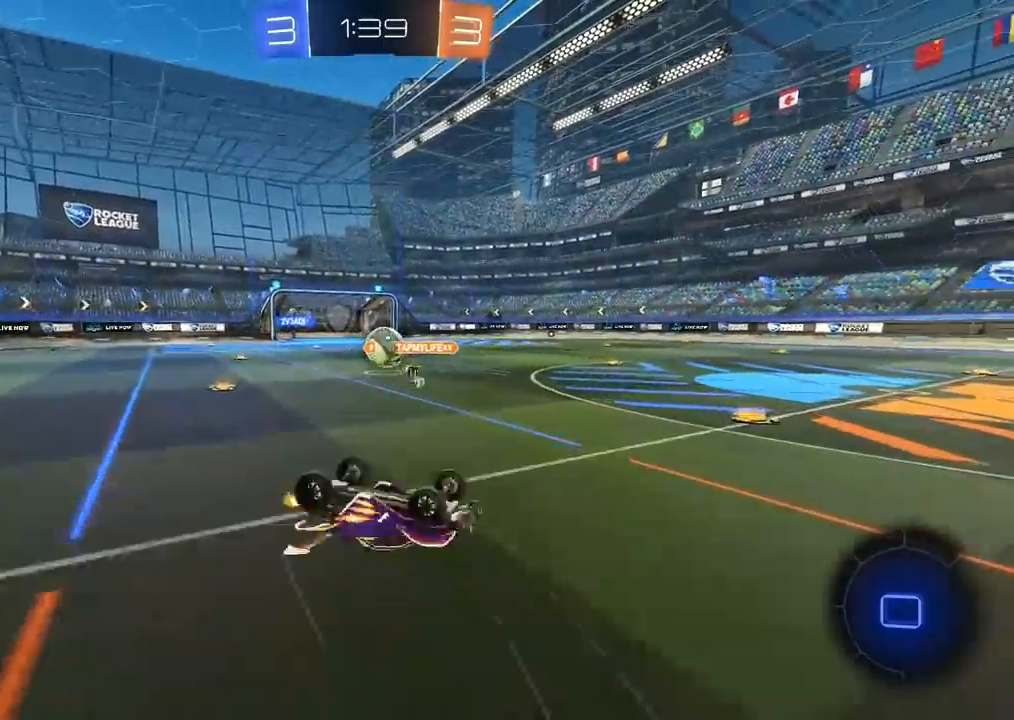
{"dt_ms": 500, "buttons": ["R2"], "left_stick": "center", "right_stick": "center", "events": [[217, "left_stick", "left"], [317, "left_stick", "center"]]}
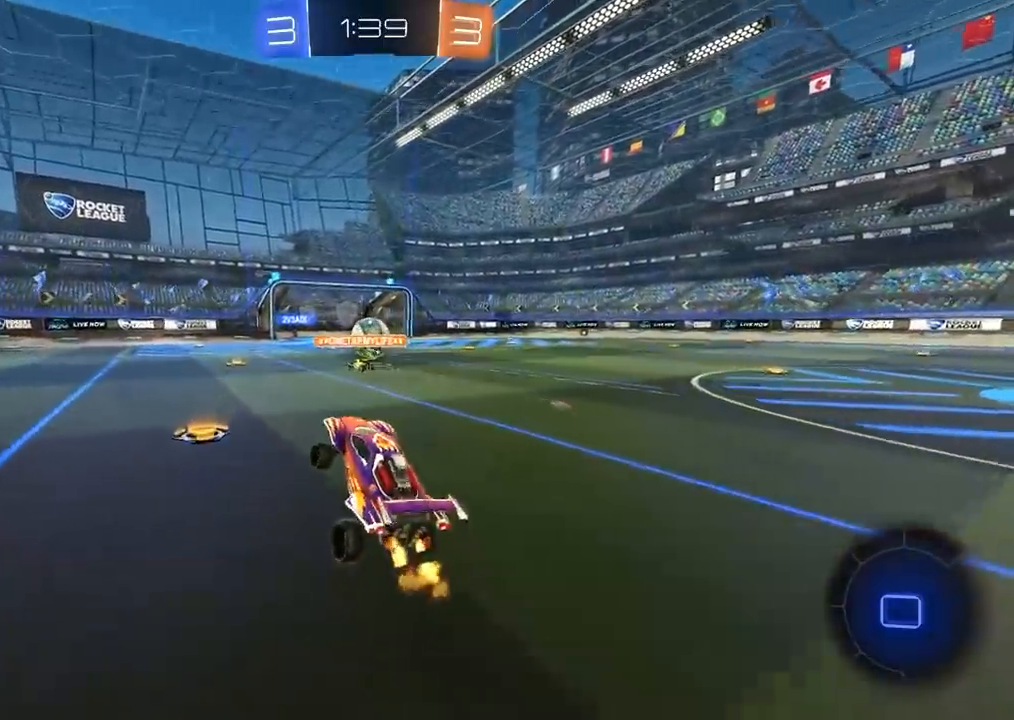
{"dt_ms": 500, "buttons": ["R2"], "left_stick": "up", "right_stick": "center", "events": [[350, "CIRCLE", "down"], [400, "left_stick", "up"], [417, "CROSS", "down"], [483, "CROSS", "up"], [500, "CIRCLE", "up"]]}
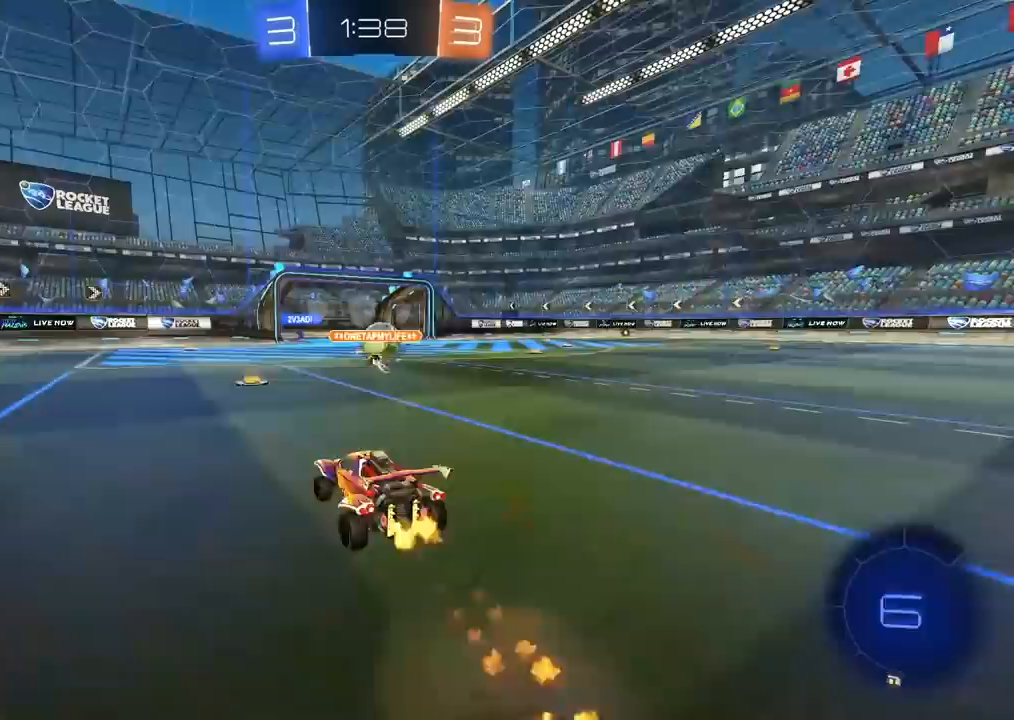
{"dt_ms": 500, "buttons": [], "left_stick": "center", "right_stick": "center", "events": [[33, "CIRCLE", "down"], [50, "CROSS", "down"], [167, "CROSS", "up"], [183, "CIRCLE", "up"], [233, "left_stick", "center"], [333, "R2", "up"]]}
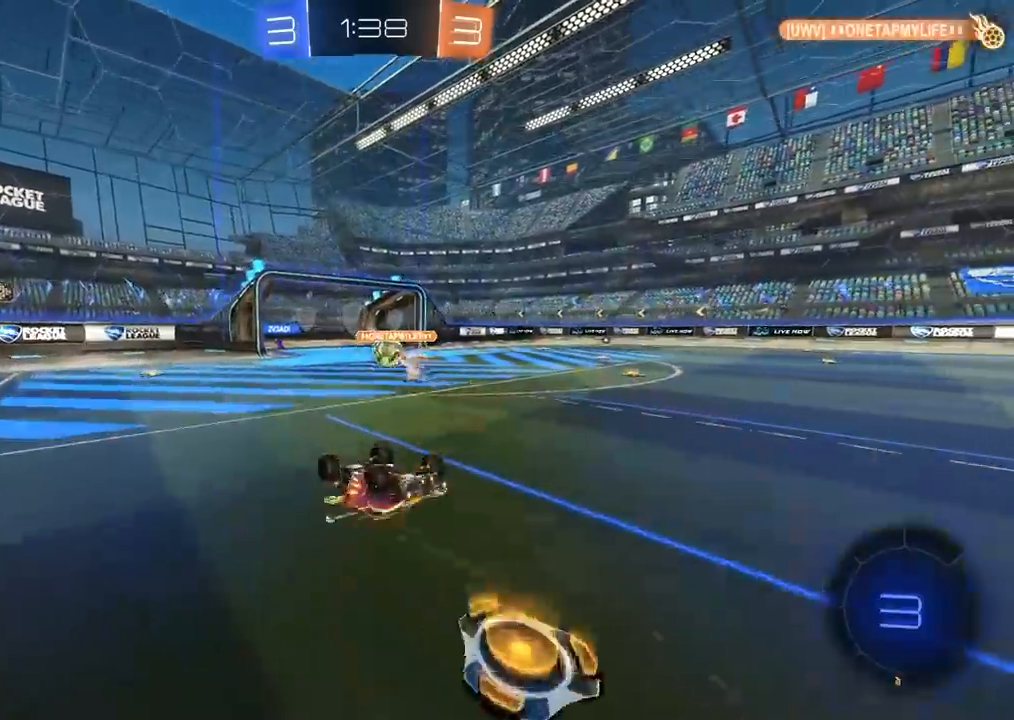
{"dt_ms": 500, "buttons": [], "left_stick": "up-right", "right_stick": "center", "events": [[300, "left_stick", "up-right"]]}
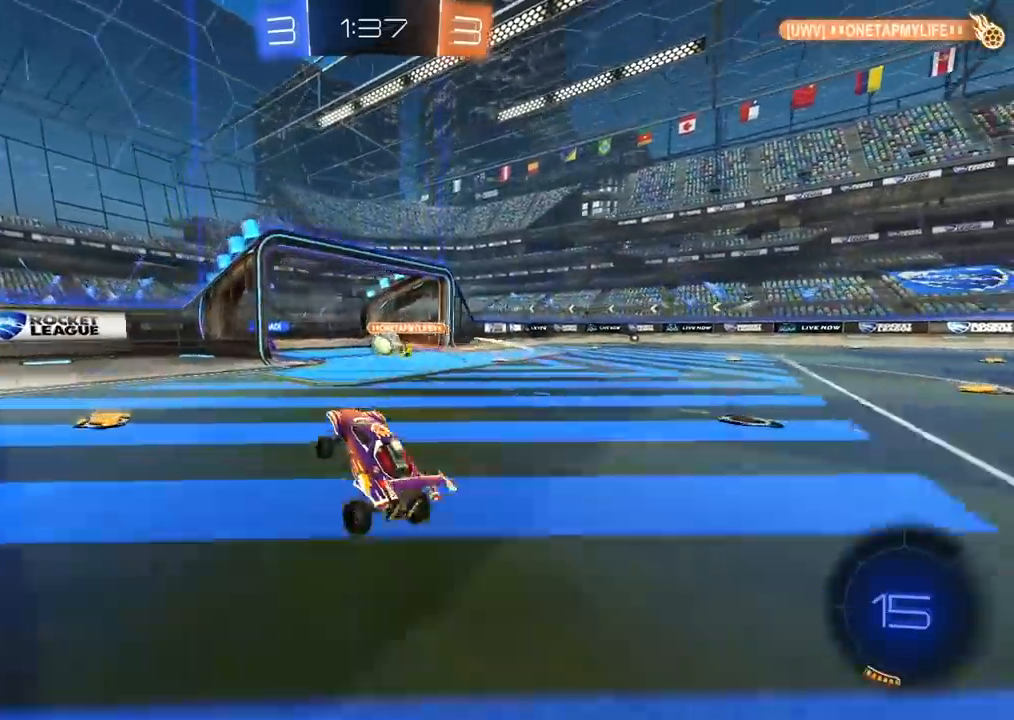
{"dt_ms": 500, "buttons": [], "left_stick": "center", "right_stick": "center", "events": [[317, "left_stick", "center"]]}
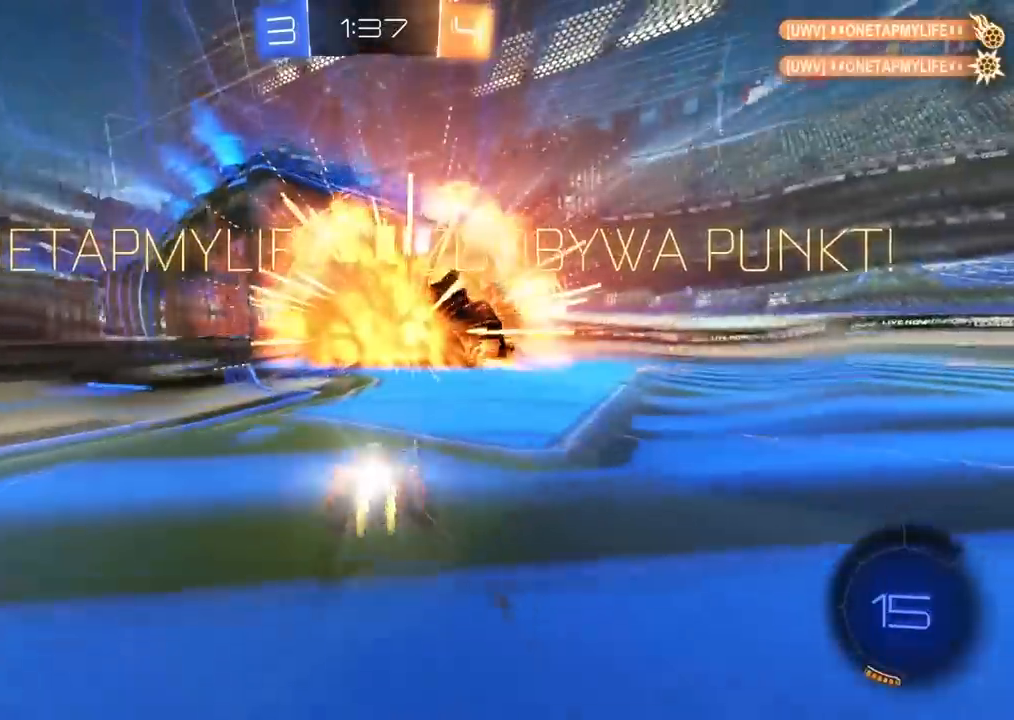
{"dt_ms": 500, "buttons": [], "left_stick": "right", "right_stick": "center", "events": [[183, "left_stick", "right"]]}
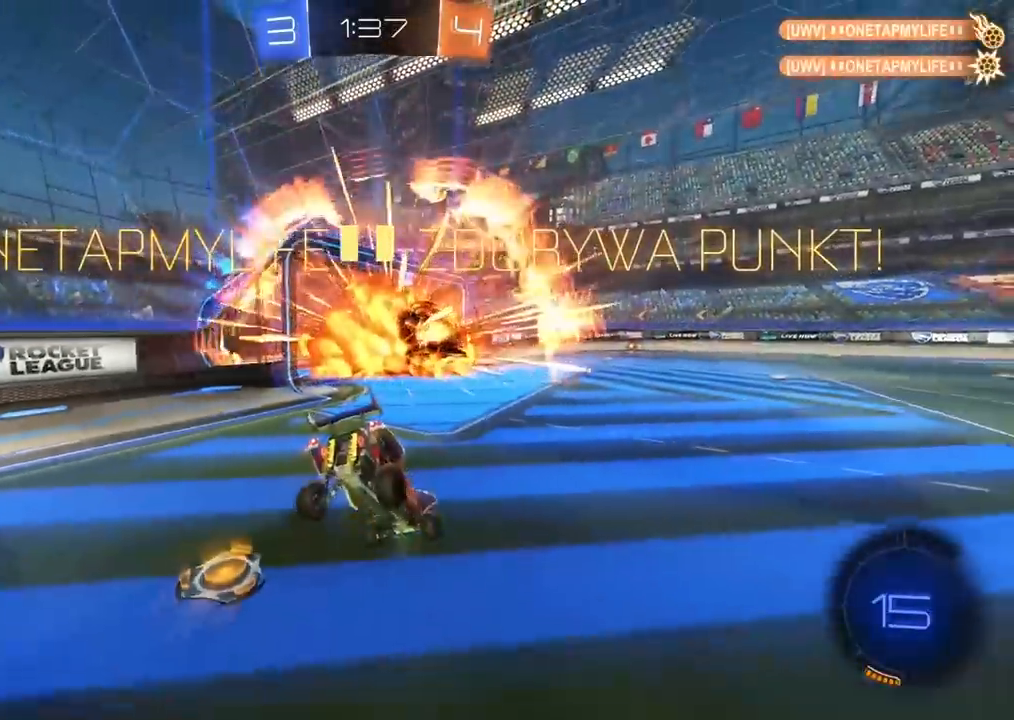
{"dt_ms": 500, "buttons": [], "left_stick": "center", "right_stick": "center", "events": [[17, "left_stick", "center"], [300, "TRIANGLE", "down"], [383, "TRIANGLE", "up"]]}
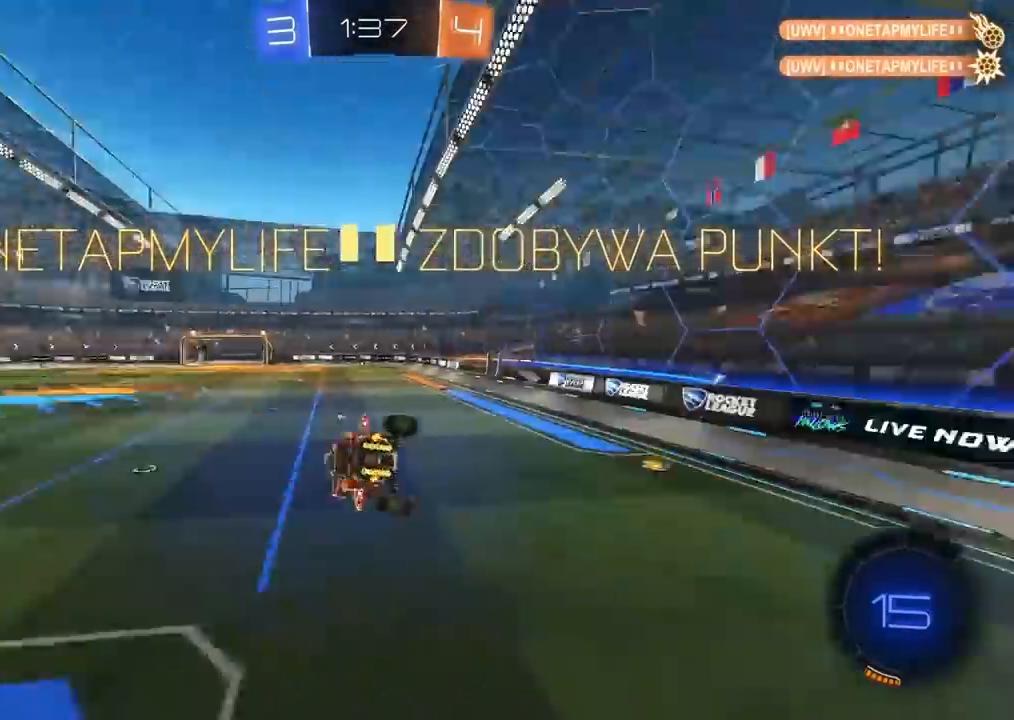
{"dt_ms": 1000, "buttons": ["CIRCLE", "R2"], "left_stick": "left", "right_stick": "center", "events": [[167, "left_stick", "up-right"], [283, "left_stick", "center"], [483, "left_stick", "down-left"], [517, "left_stick", "left"], [533, "R2", "down"], [833, "CIRCLE", "down"]]}
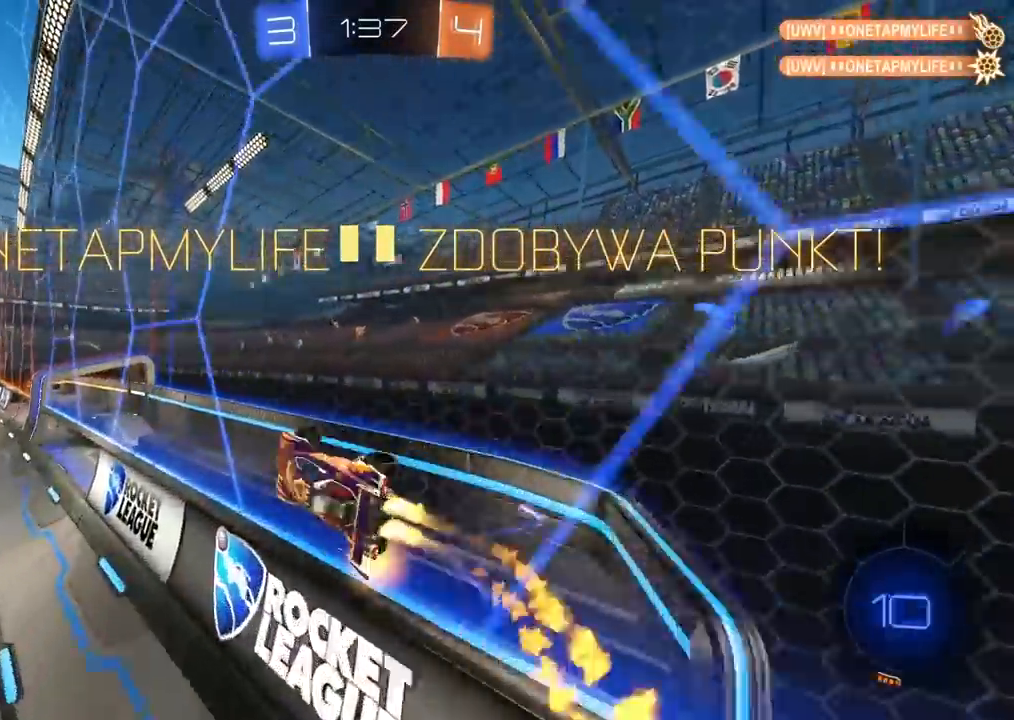
{"dt_ms": 500, "buttons": ["R2"], "left_stick": "center", "right_stick": "center", "events": [[133, "left_stick", "center"], [167, "CROSS", "down"], [167, "L2", "down"], [400, "CROSS", "up"], [400, "L2", "up"], [450, "CIRCLE", "up"]]}
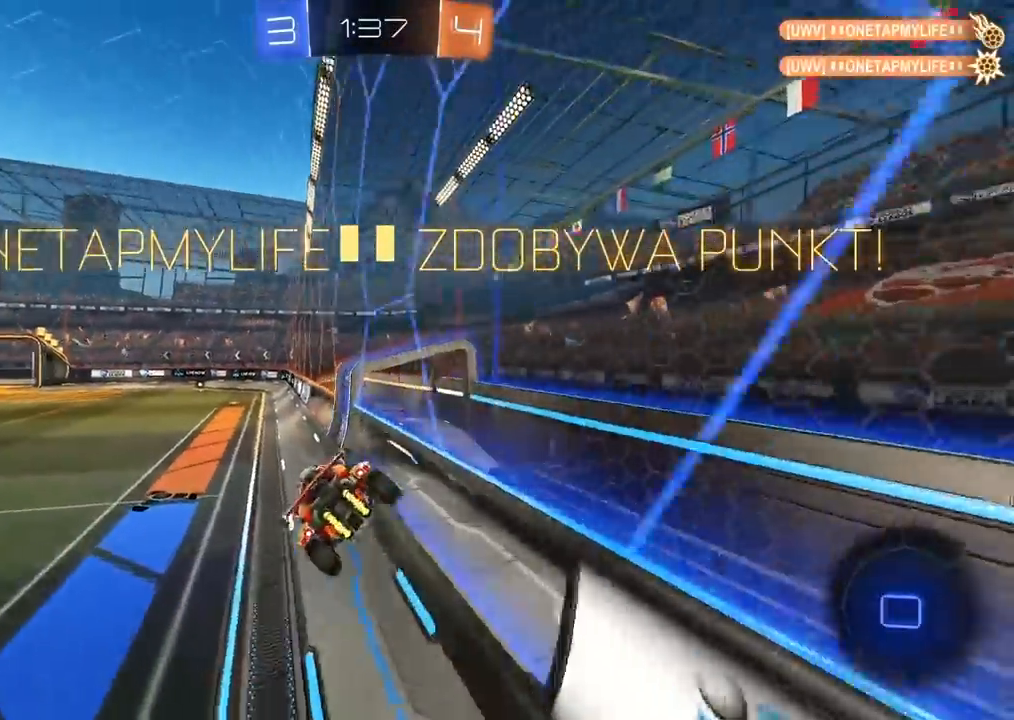
{"dt_ms": 500, "buttons": ["CROSS", "R2"], "left_stick": "up", "right_stick": "center", "events": [[83, "L2", "down"], [83, "left_stick", "down"], [217, "L2", "up"], [300, "left_stick", "center"], [367, "left_stick", "up"], [500, "CROSS", "down"]]}
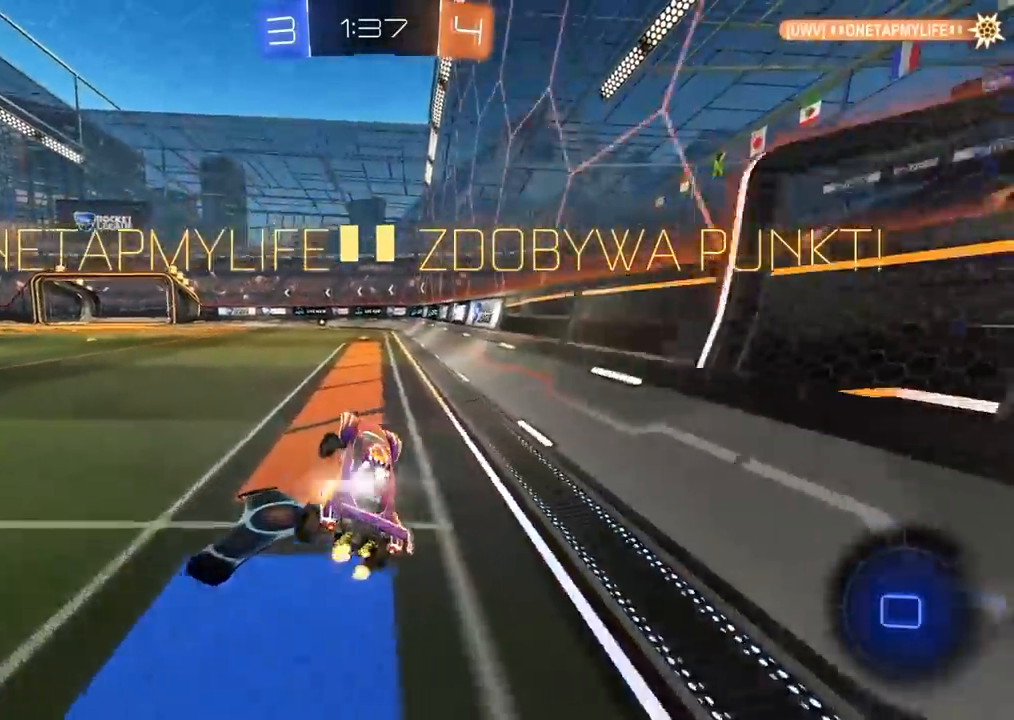
{"dt_ms": 500, "buttons": ["CROSS"], "left_stick": "center", "right_stick": "center", "events": [[100, "CROSS", "up"], [167, "CROSS", "down"], [267, "CROSS", "up"], [300, "R2", "up"], [317, "CROSS", "down"], [433, "CROSS", "up"], [483, "CROSS", "down"], [500, "left_stick", "center"]]}
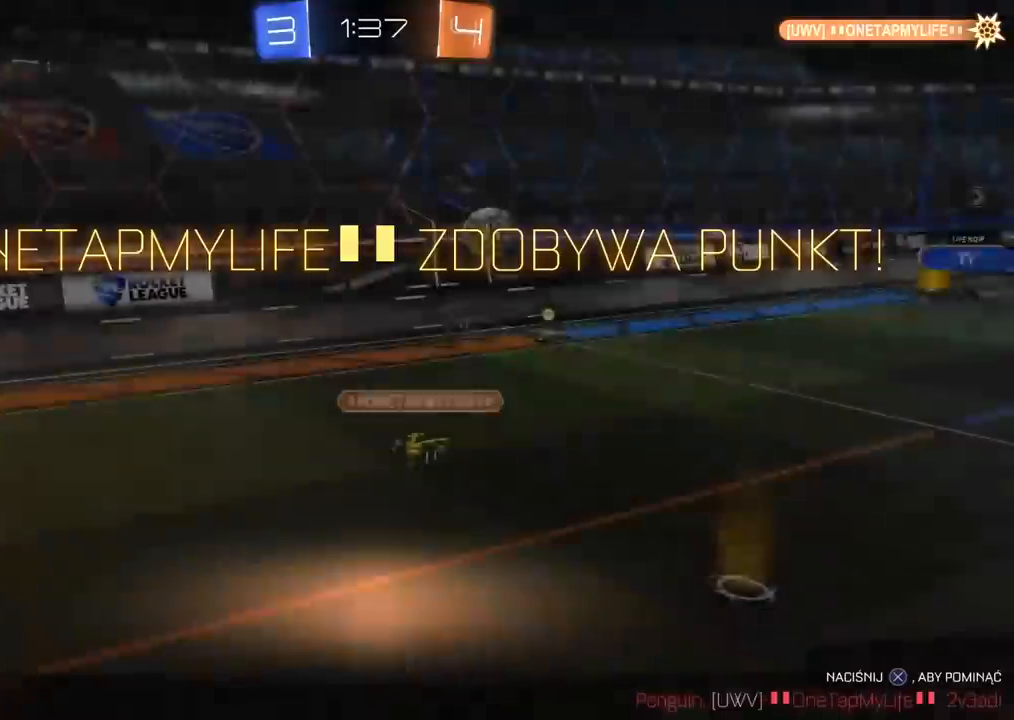
{"dt_ms": 500, "buttons": [], "left_stick": "center", "right_stick": "center", "events": [[100, "CROSS", "up"]]}
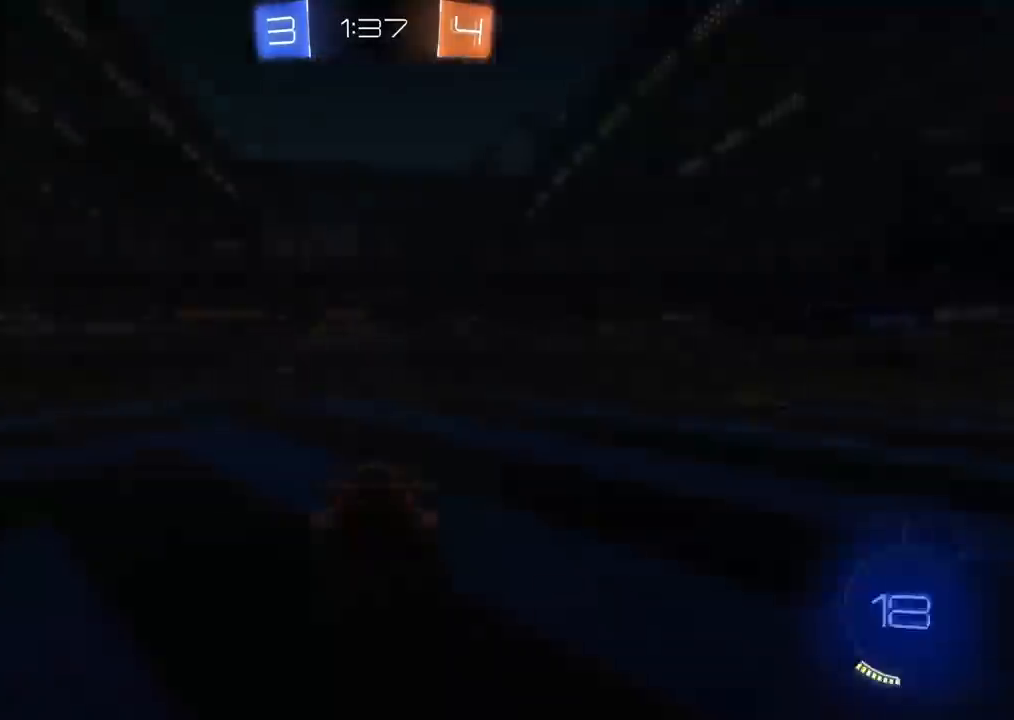
{"dt_ms": 500, "buttons": ["SELECT"], "left_stick": "center", "right_stick": "center", "events": [[467, "SELECT", "down"]]}
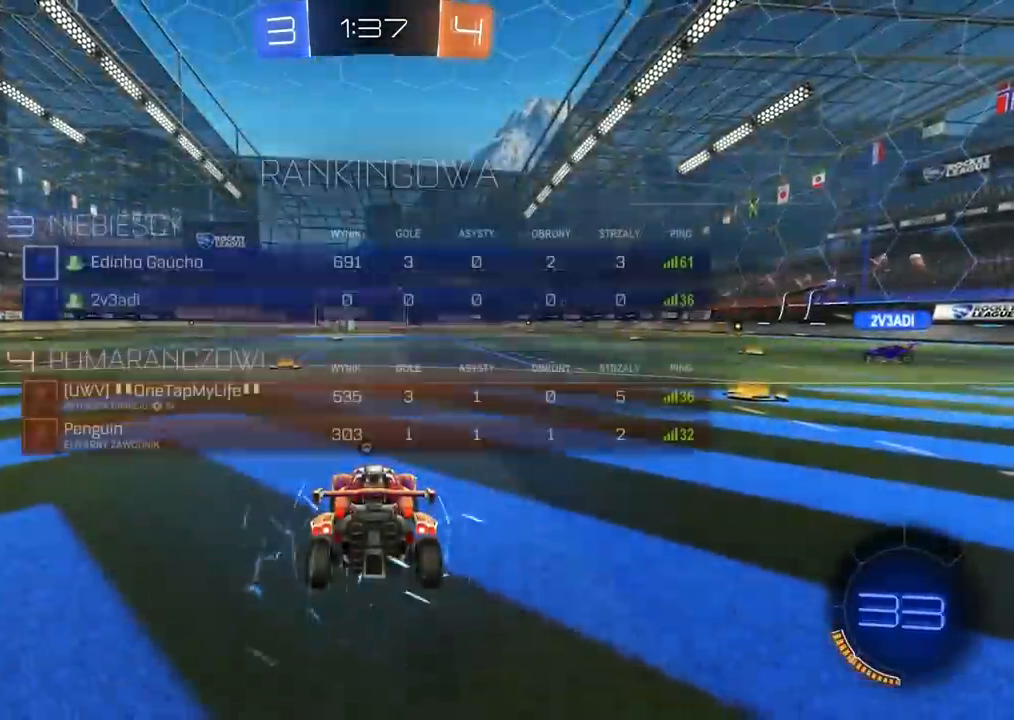
{"dt_ms": 500, "buttons": ["R2", "SELECT"], "left_stick": "center", "right_stick": "center", "events": [[83, "right_stick", "right"], [217, "right_stick", "up-left"], [250, "R2", "down"], [317, "right_stick", "center"], [417, "TRIANGLE", "down"], [500, "TRIANGLE", "up"]]}
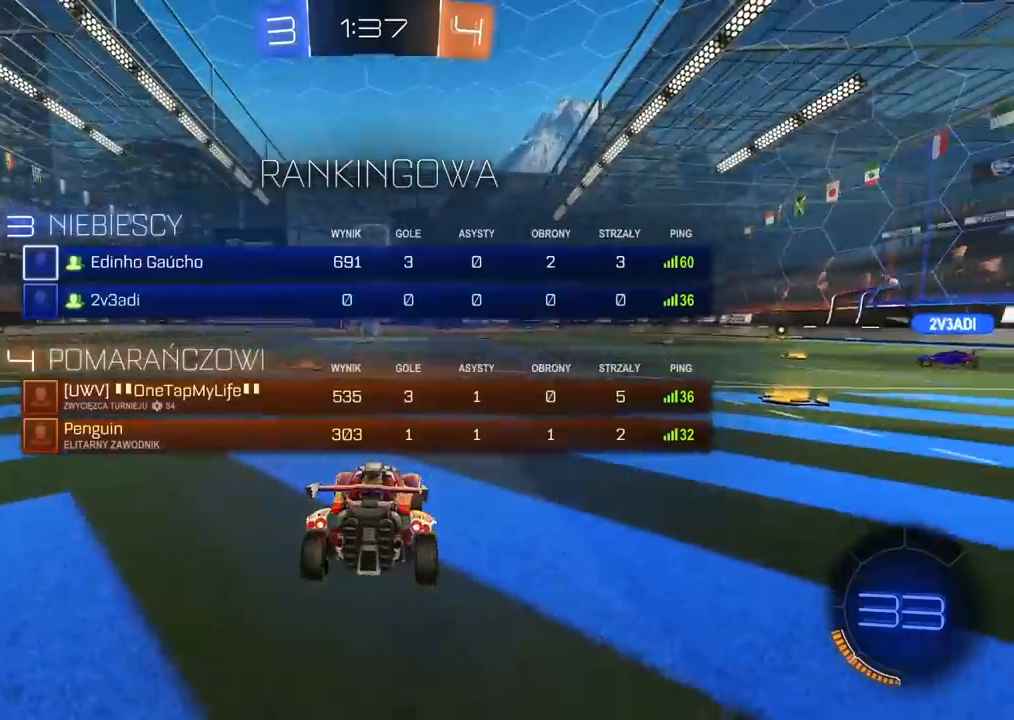
{"dt_ms": 500, "buttons": ["TRIANGLE", "R2"], "left_stick": "center", "right_stick": "center", "events": [[67, "TRIANGLE", "down"], [150, "TRIANGLE", "up"], [217, "TRIANGLE", "down"], [283, "TRIANGLE", "up"], [350, "TRIANGLE", "down"], [367, "SELECT", "up"], [417, "TRIANGLE", "up"], [500, "TRIANGLE", "down"]]}
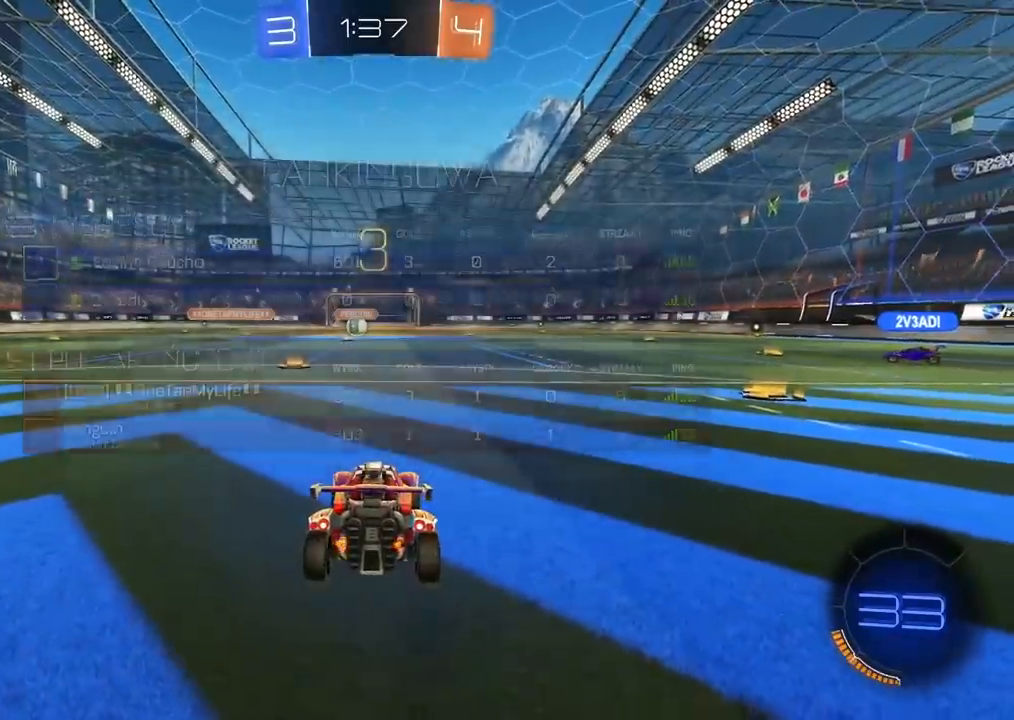
{"dt_ms": 500, "buttons": ["R2"], "left_stick": "center", "right_stick": "center", "events": [[67, "TRIANGLE", "up"], [117, "TRIANGLE", "down"], [200, "TRIANGLE", "up"], [283, "TRIANGLE", "down"], [333, "TRIANGLE", "up"], [433, "TRIANGLE", "down"], [500, "TRIANGLE", "up"]]}
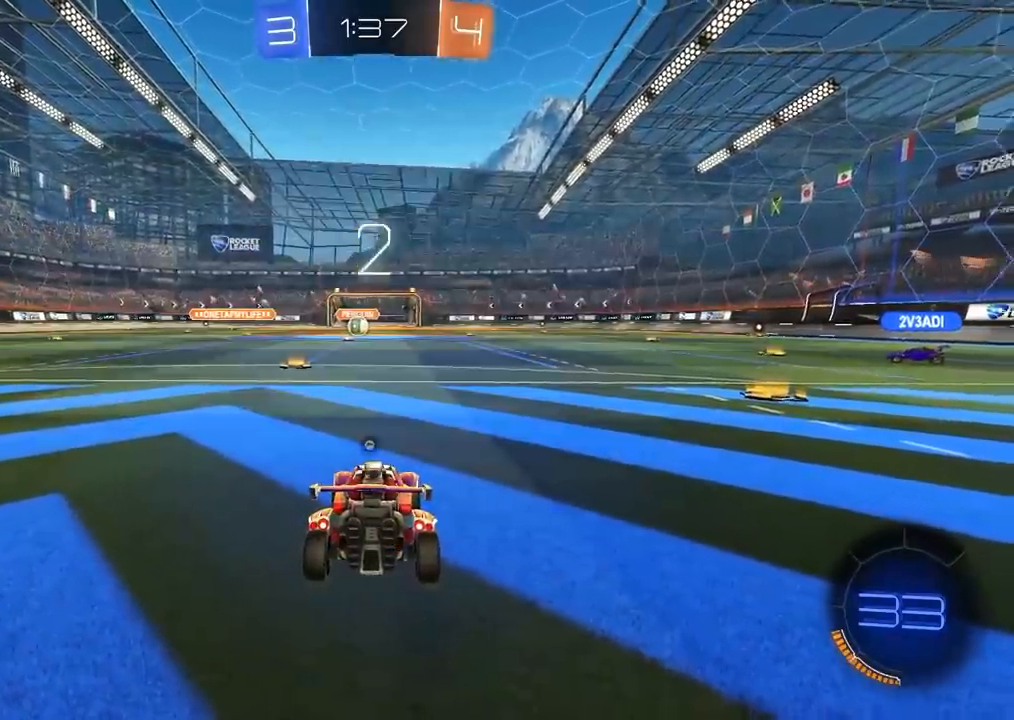
{"dt_ms": 500, "buttons": ["R2"], "left_stick": "right", "right_stick": "center", "events": [[83, "TRIANGLE", "down"], [100, "TRIANGLE", "up"], [133, "TRIANGLE", "down"], [200, "TRIANGLE", "up"], [283, "TRIANGLE", "down"], [283, "left_stick", "right"], [350, "TRIANGLE", "up"], [433, "TRIANGLE", "down"], [500, "TRIANGLE", "up"]]}
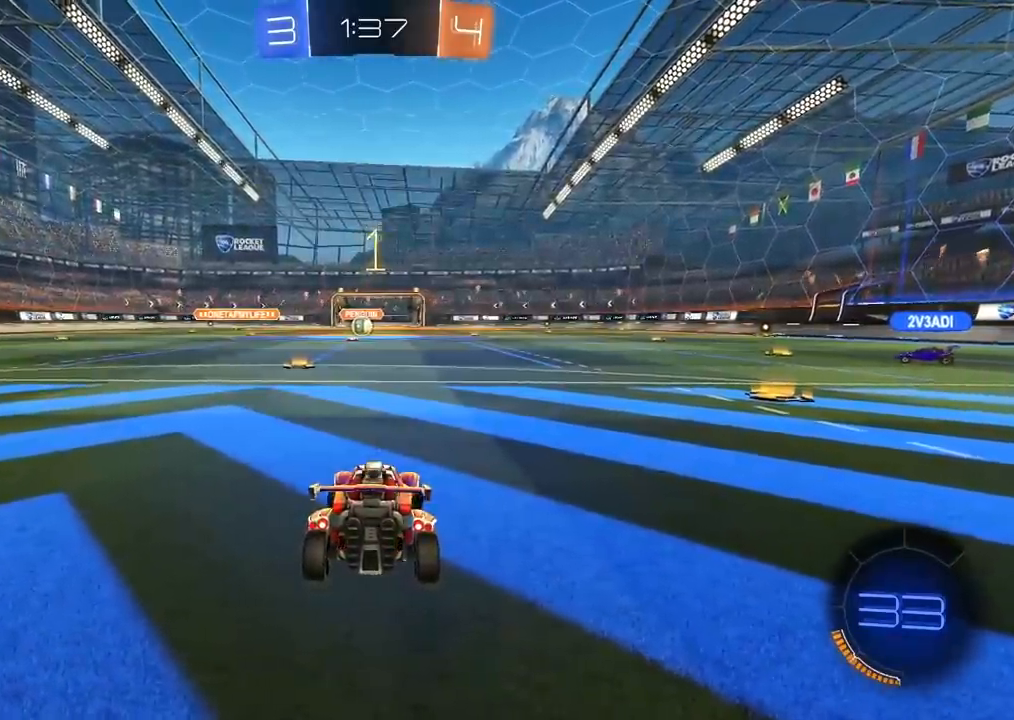
{"dt_ms": 500, "buttons": ["R2"], "left_stick": "right", "right_stick": "center", "events": []}
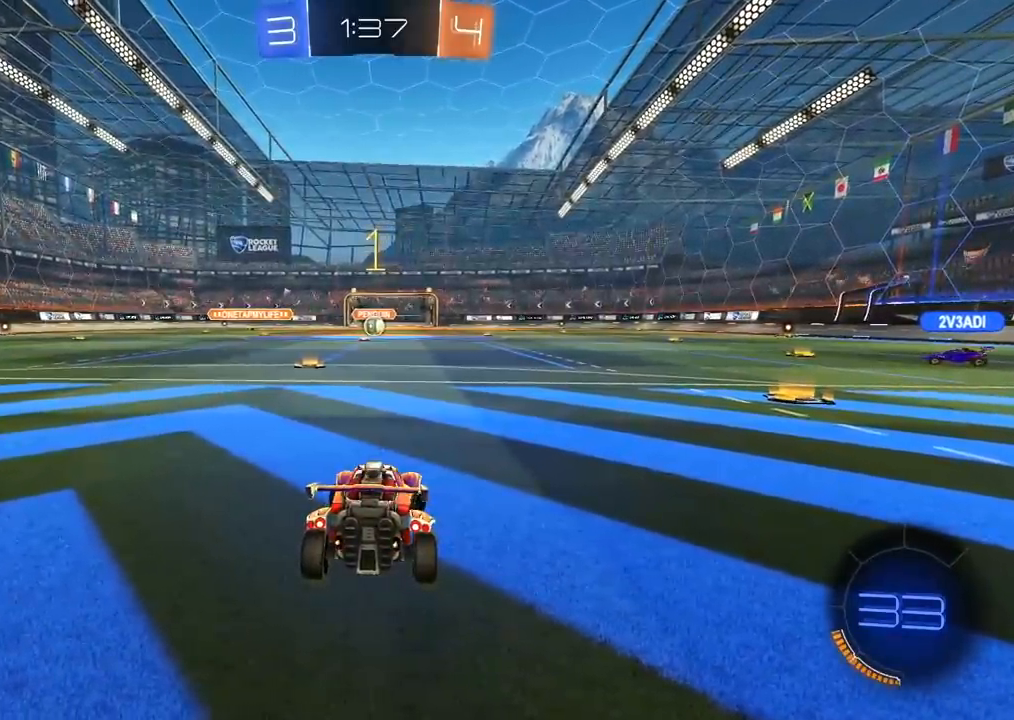
{"dt_ms": 500, "buttons": ["TRIANGLE", "R2"], "left_stick": "center", "right_stick": "center", "events": [[417, "TRIANGLE", "down"], [467, "left_stick", "center"]]}
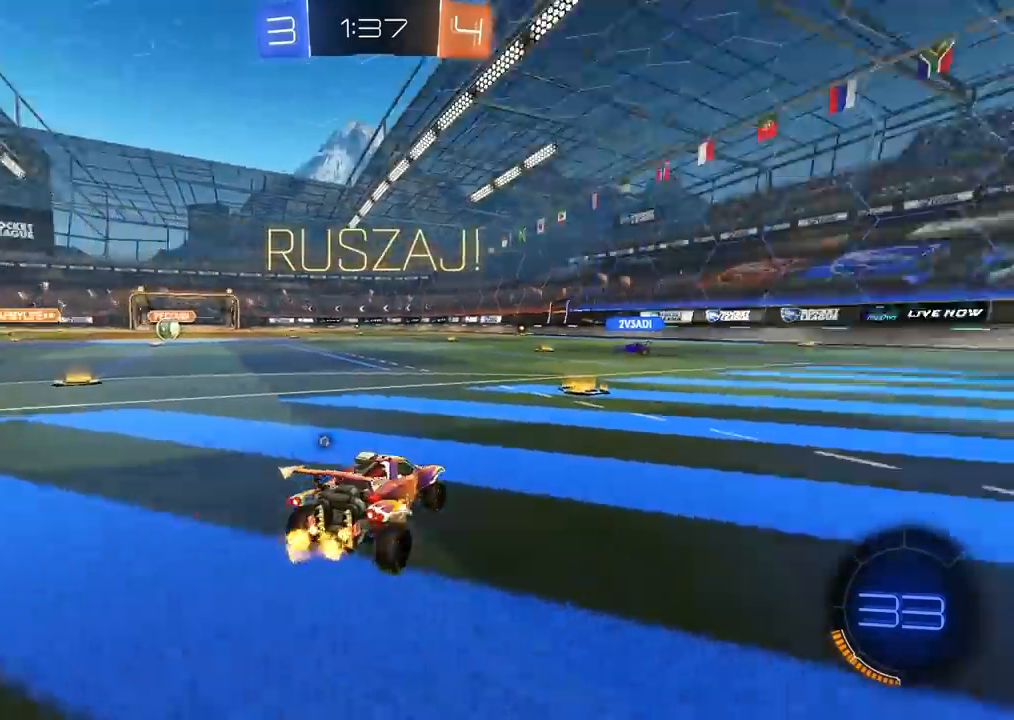
{"dt_ms": 500, "buttons": ["TRIANGLE", "R2"], "left_stick": "center", "right_stick": "center", "events": [[33, "TRIANGLE", "up"], [217, "left_stick", "right"], [317, "left_stick", "center"], [467, "TRIANGLE", "down"]]}
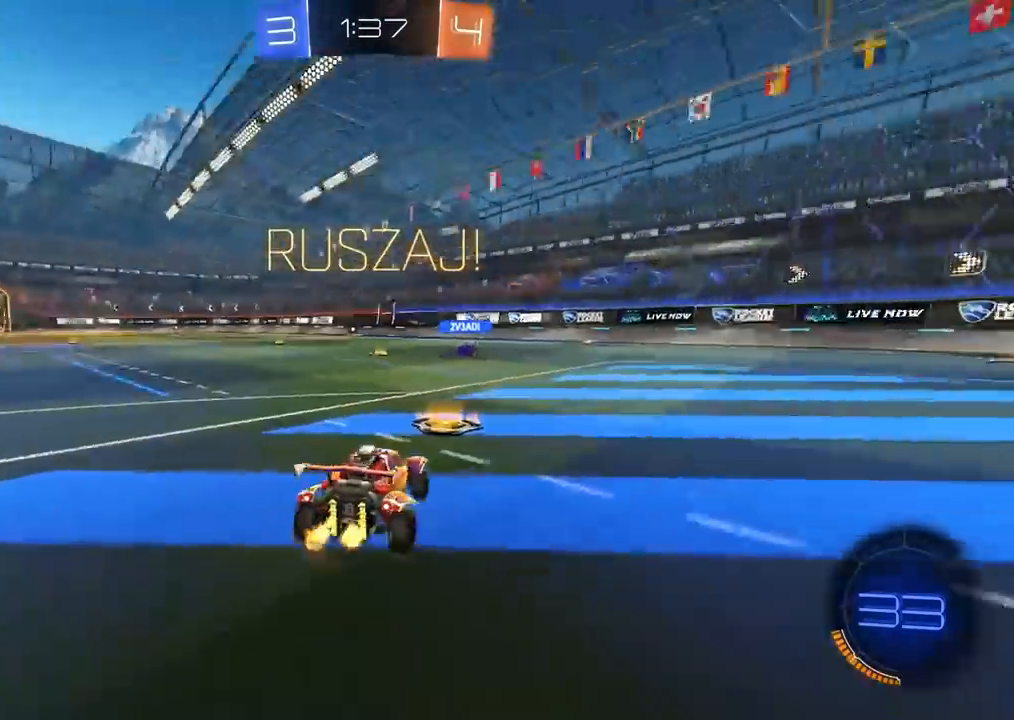
{"dt_ms": 500, "buttons": ["R2"], "left_stick": "right", "right_stick": "center", "events": [[33, "left_stick", "right"], [67, "TRIANGLE", "up"], [150, "left_stick", "center"], [267, "left_stick", "right"]]}
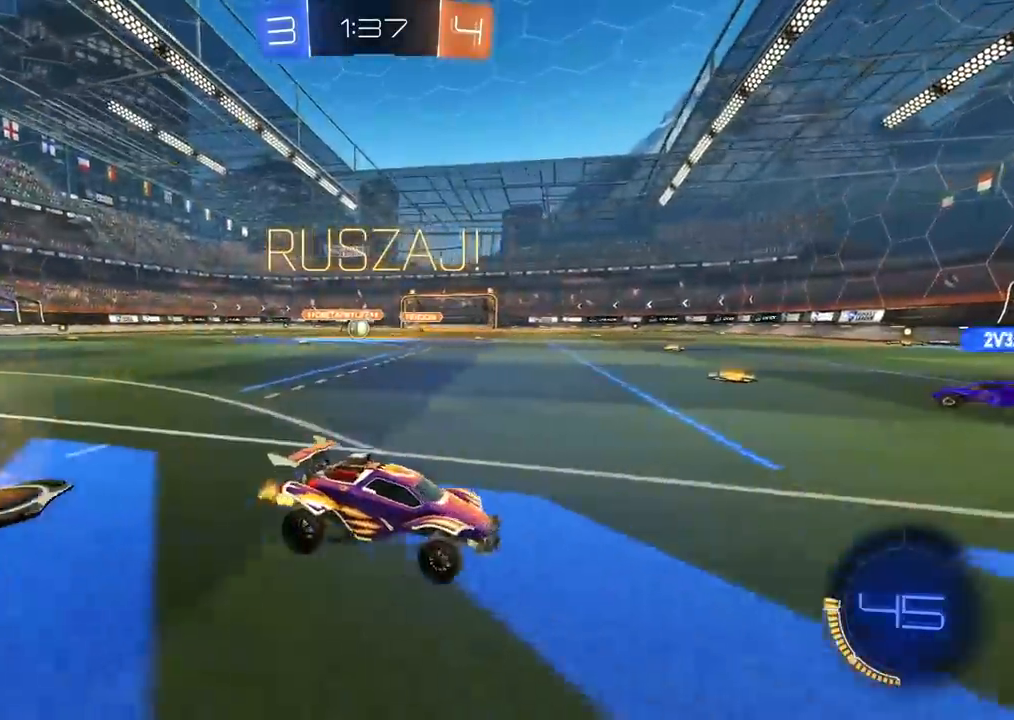
{"dt_ms": 500, "buttons": ["R2"], "left_stick": "center", "right_stick": "center", "events": [[200, "left_stick", "left"], [283, "left_stick", "center"]]}
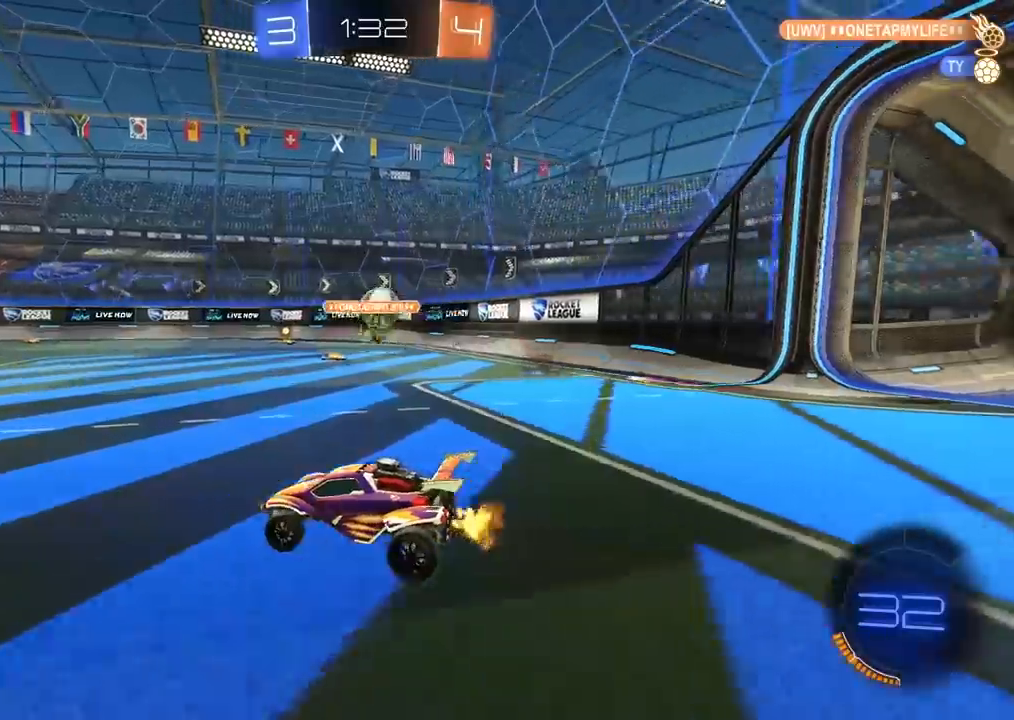
{"dt_ms": 500, "buttons": ["TRIANGLE", "R2"], "left_stick": "right", "right_stick": "center", "events": [[100, "TRIANGLE", "down"], [133, "left_stick", "left"], [200, "TRIANGLE", "up"], [233, "left_stick", "center"], [433, "left_stick", "right"], [467, "TRIANGLE", "down"]]}
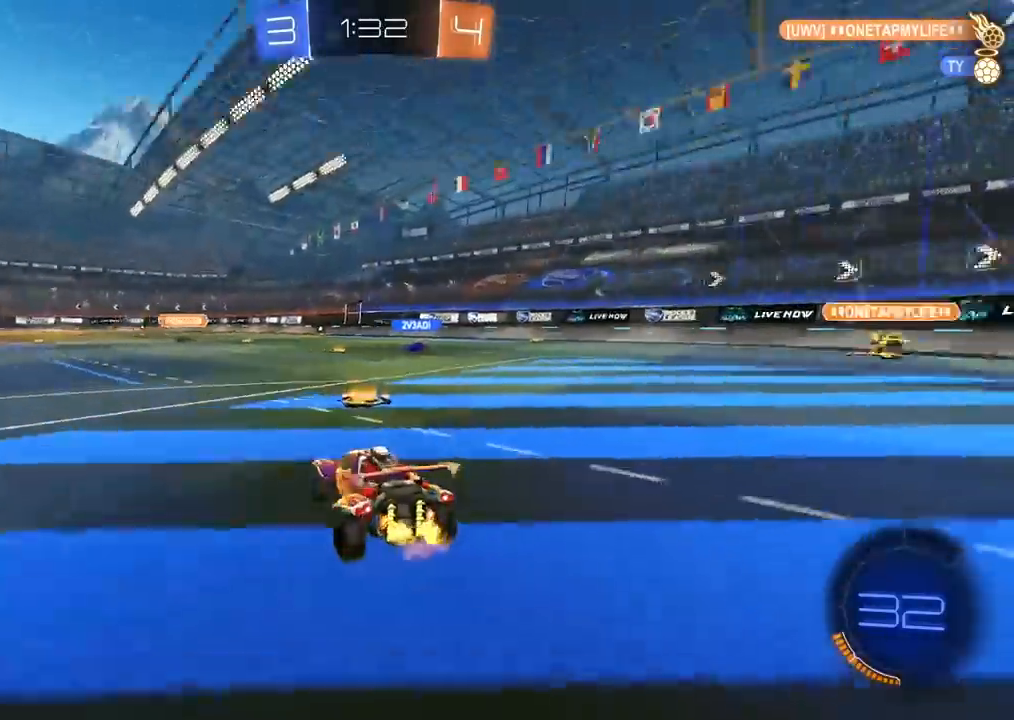
{"dt_ms": 500, "buttons": ["R2"], "left_stick": "right", "right_stick": "center", "events": [[50, "L1", "down"], [67, "TRIANGLE", "up"], [183, "L1", "up"]]}
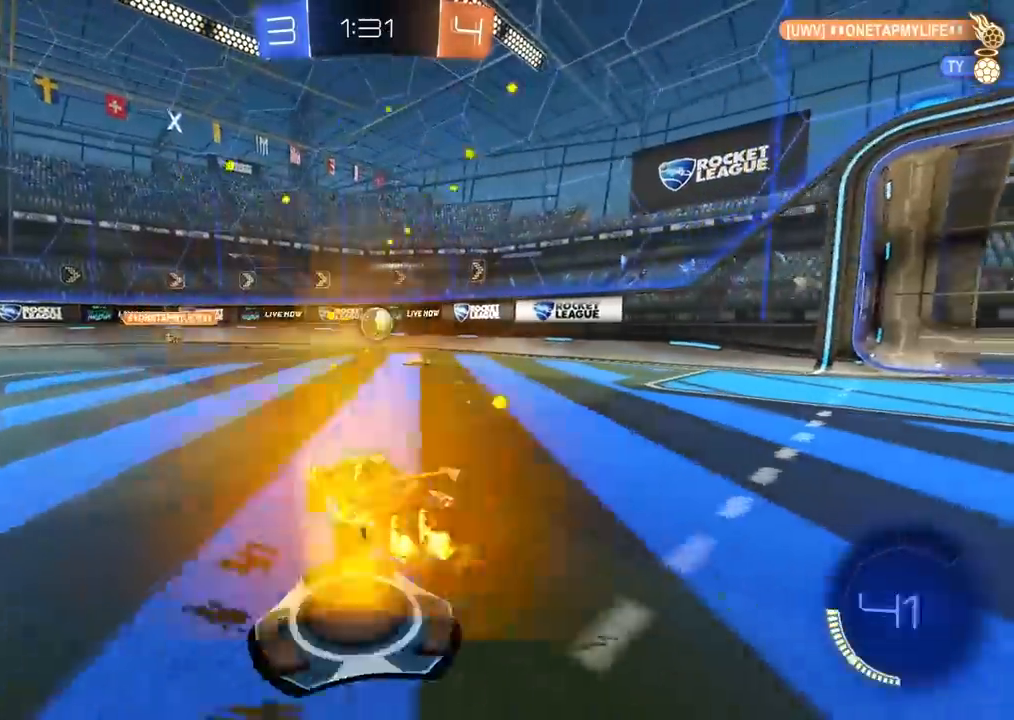
{"dt_ms": 500, "buttons": ["R2"], "left_stick": "center", "right_stick": "center", "events": [[200, "left_stick", "center"]]}
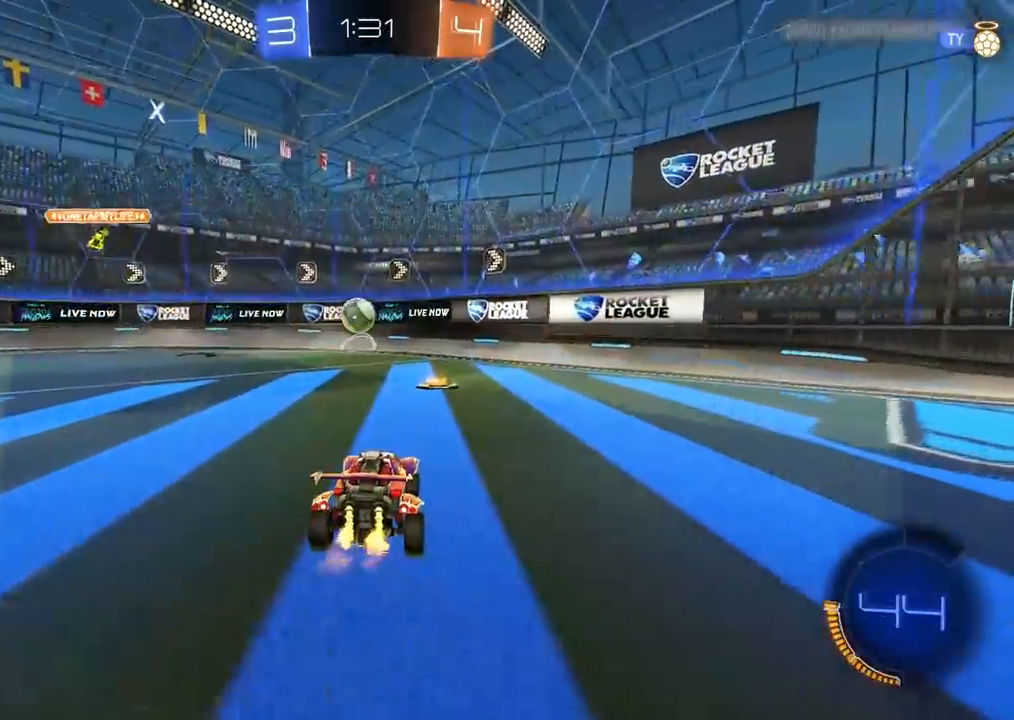
{"dt_ms": 500, "buttons": ["R2"], "left_stick": "left", "right_stick": "center", "events": [[433, "left_stick", "left"]]}
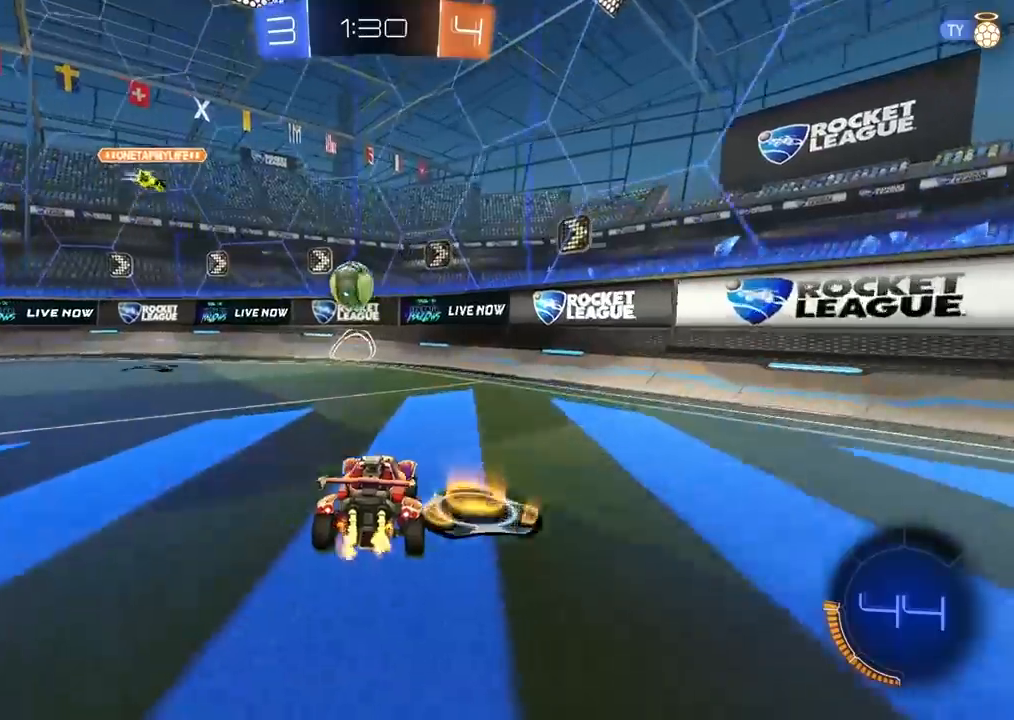
{"dt_ms": 500, "buttons": ["R2"], "left_stick": "right", "right_stick": "center", "events": [[100, "left_stick", "center"], [167, "left_stick", "right"], [233, "L1", "down"], [417, "L1", "up"]]}